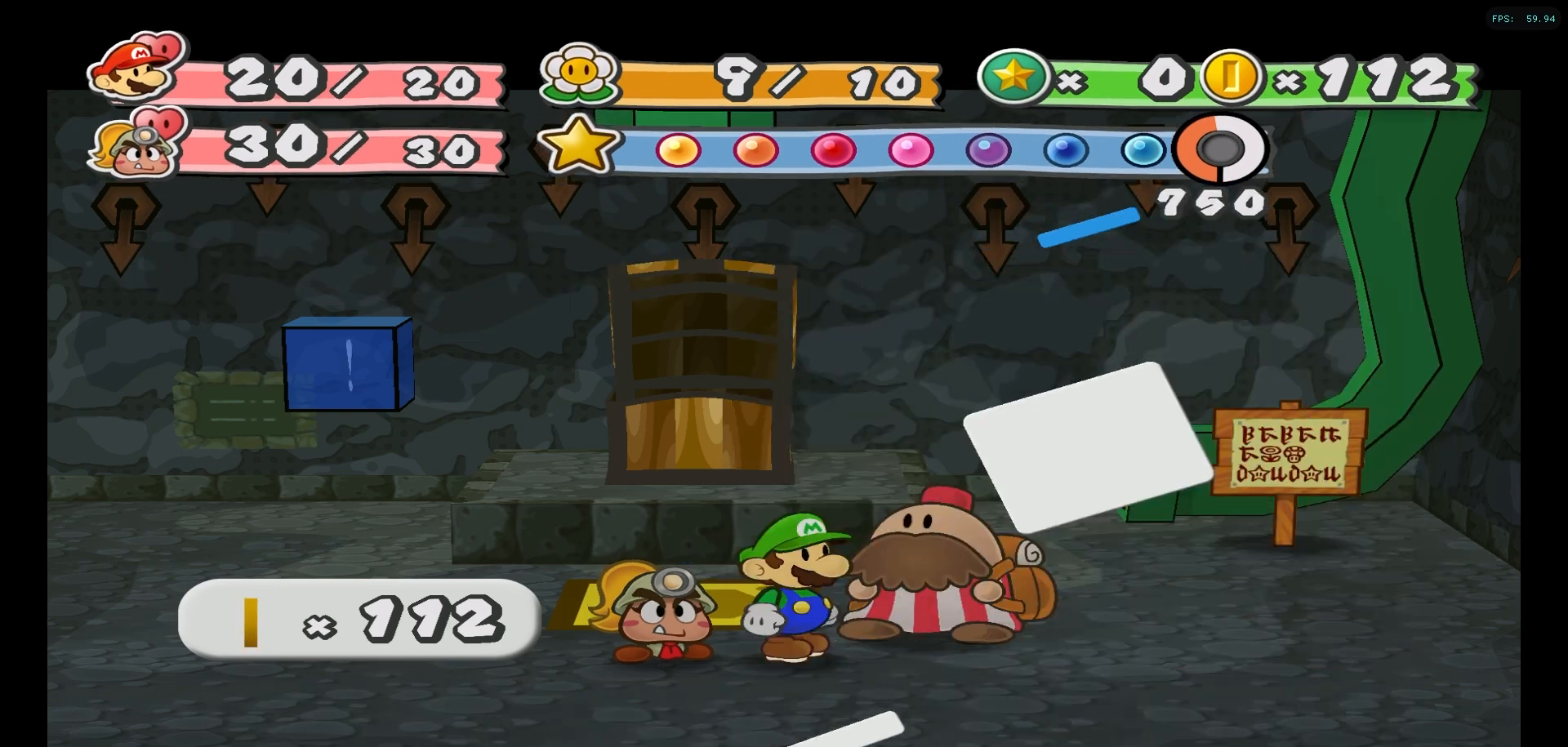
Gameplay with a controller (Nintendo layout); each line is a JSON object with the inputs held at the frame after it. "events" lists button and stick changes between this image and that frame as [ms after this image, input, new state], when the widget could be followed in between. Not read: L1 L3 R1 R3.
{"buttons": [], "left_stick": "center", "right_stick": "center", "events": [[67, "X", "down"], [150, "X", "up"], [233, "X", "down"], [317, "X", "up"], [400, "X", "down"], [483, "X", "up"]]}
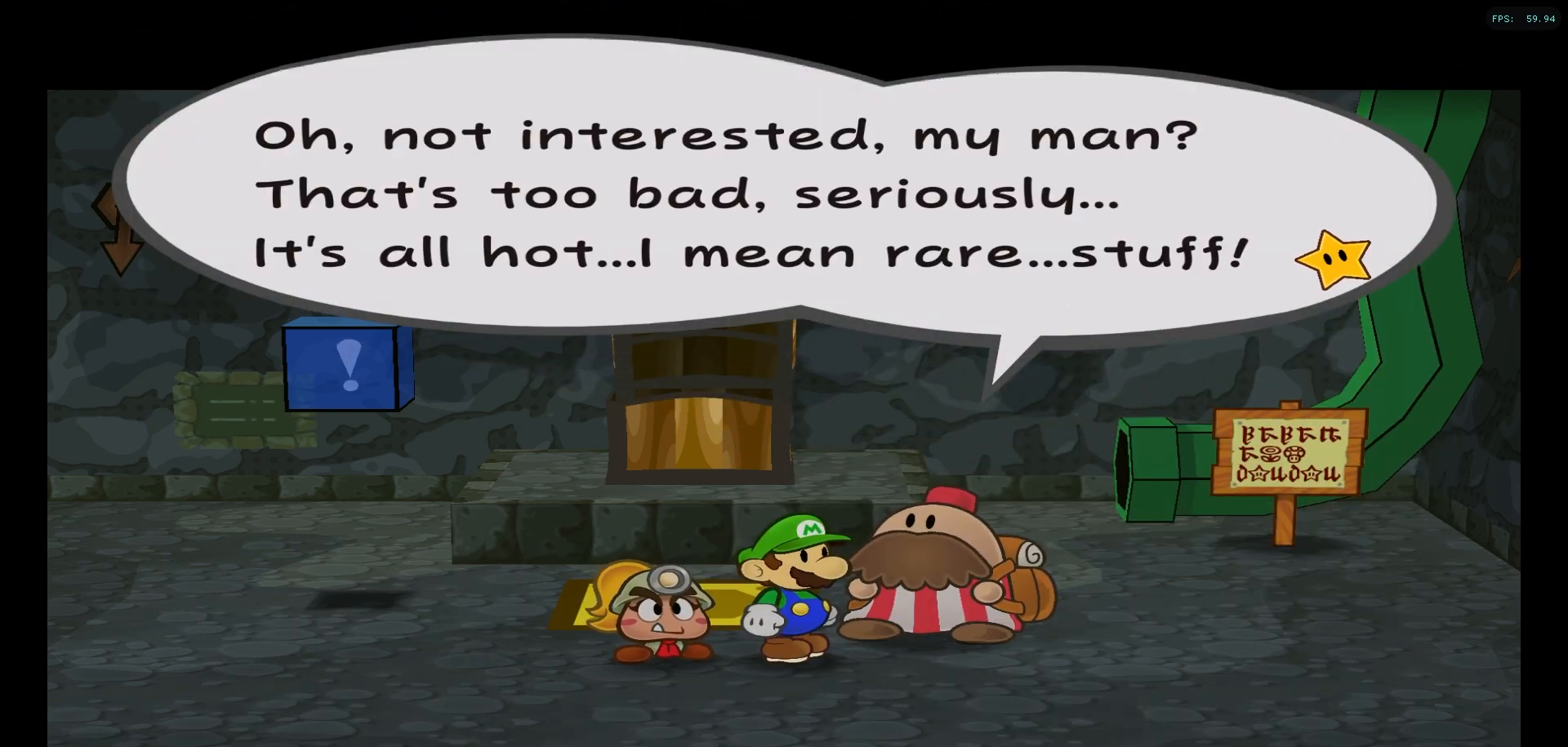
{"buttons": [], "left_stick": "left", "right_stick": "center", "events": [[67, "X", "down"], [150, "X", "up"], [217, "X", "down"], [300, "X", "up"], [383, "X", "down"], [450, "X", "up"], [467, "left_stick", "left"]]}
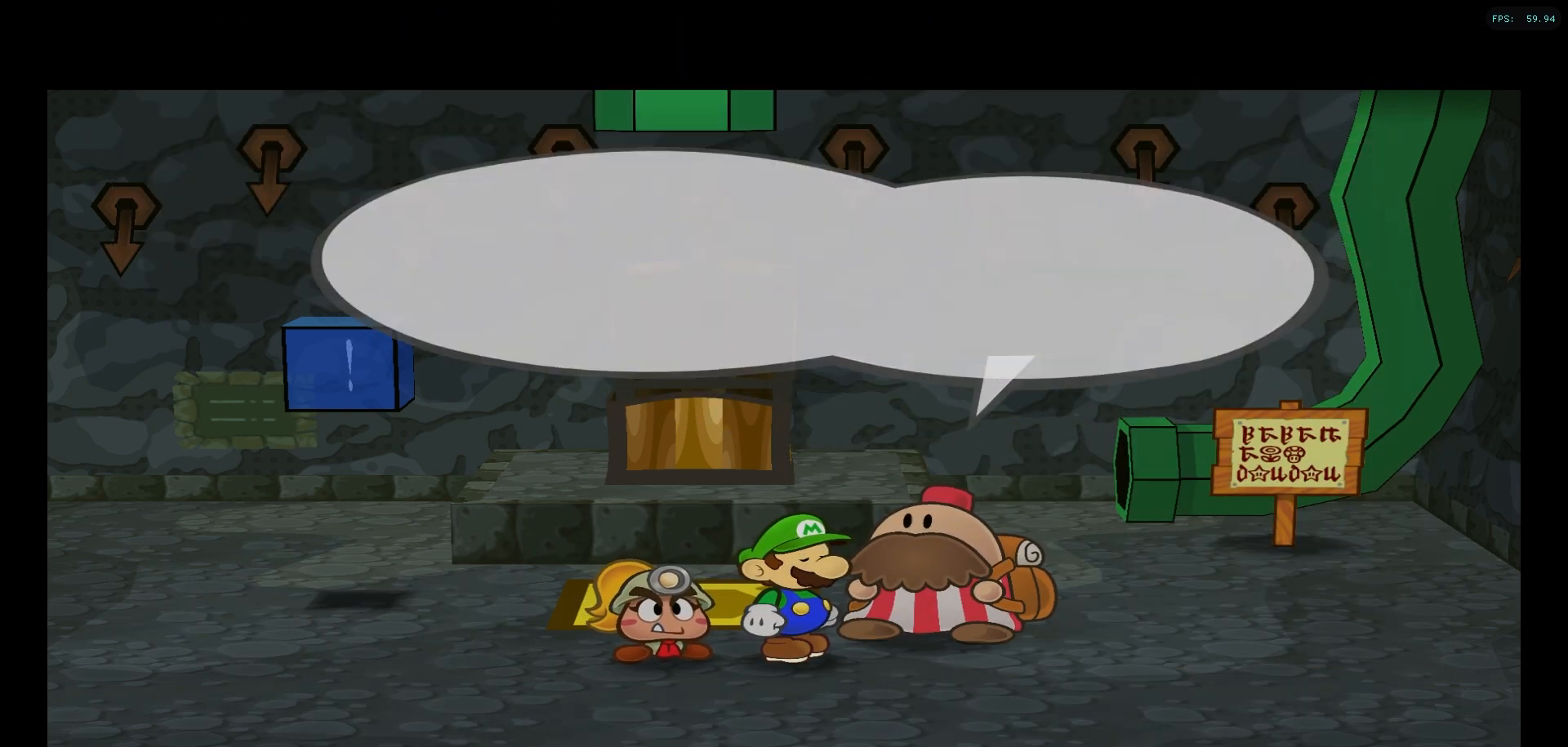
{"buttons": [], "left_stick": "down-left", "right_stick": "center", "events": [[33, "X", "down"], [83, "left_stick", "down-left"], [133, "X", "up"]]}
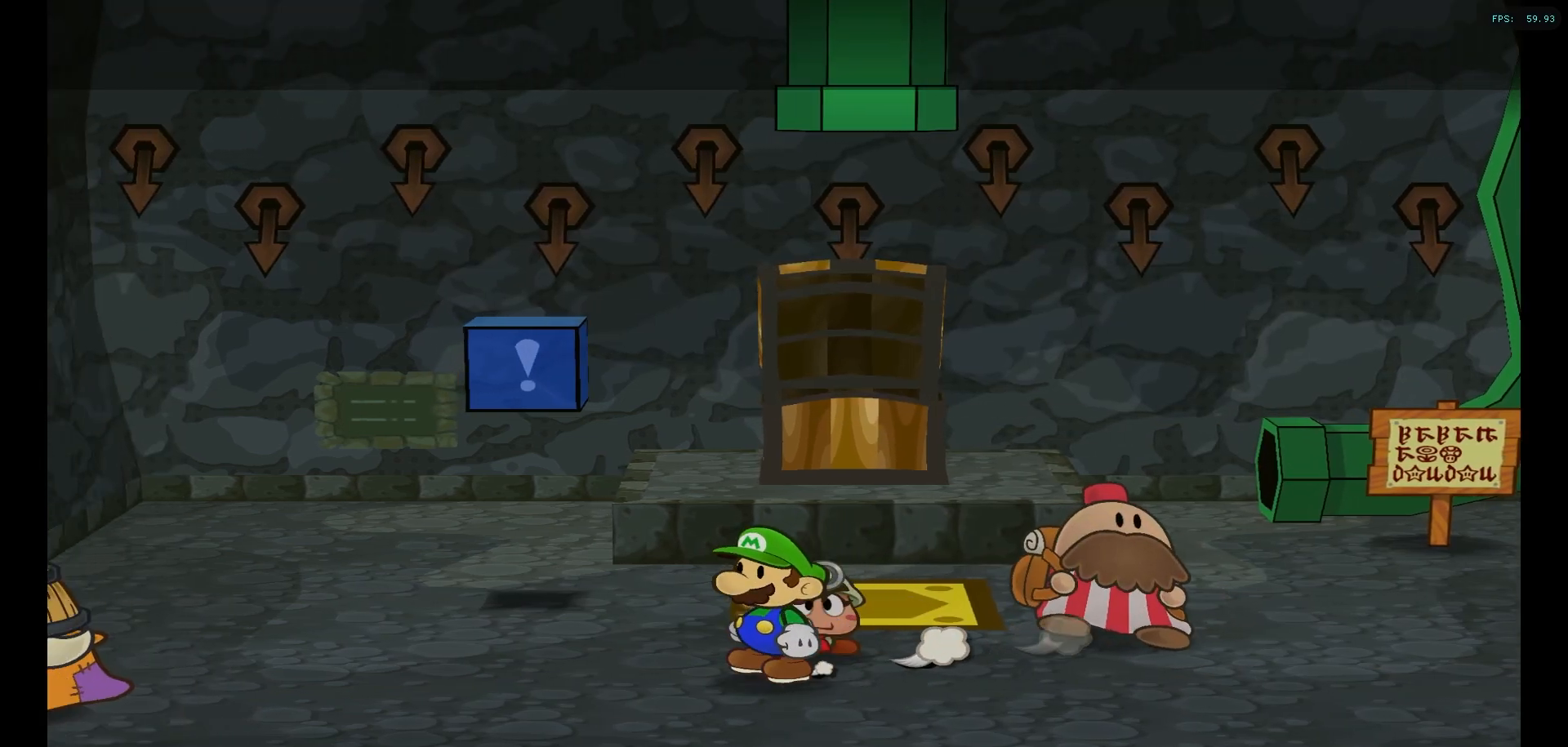
{"buttons": [], "left_stick": "down-left", "right_stick": "center", "events": []}
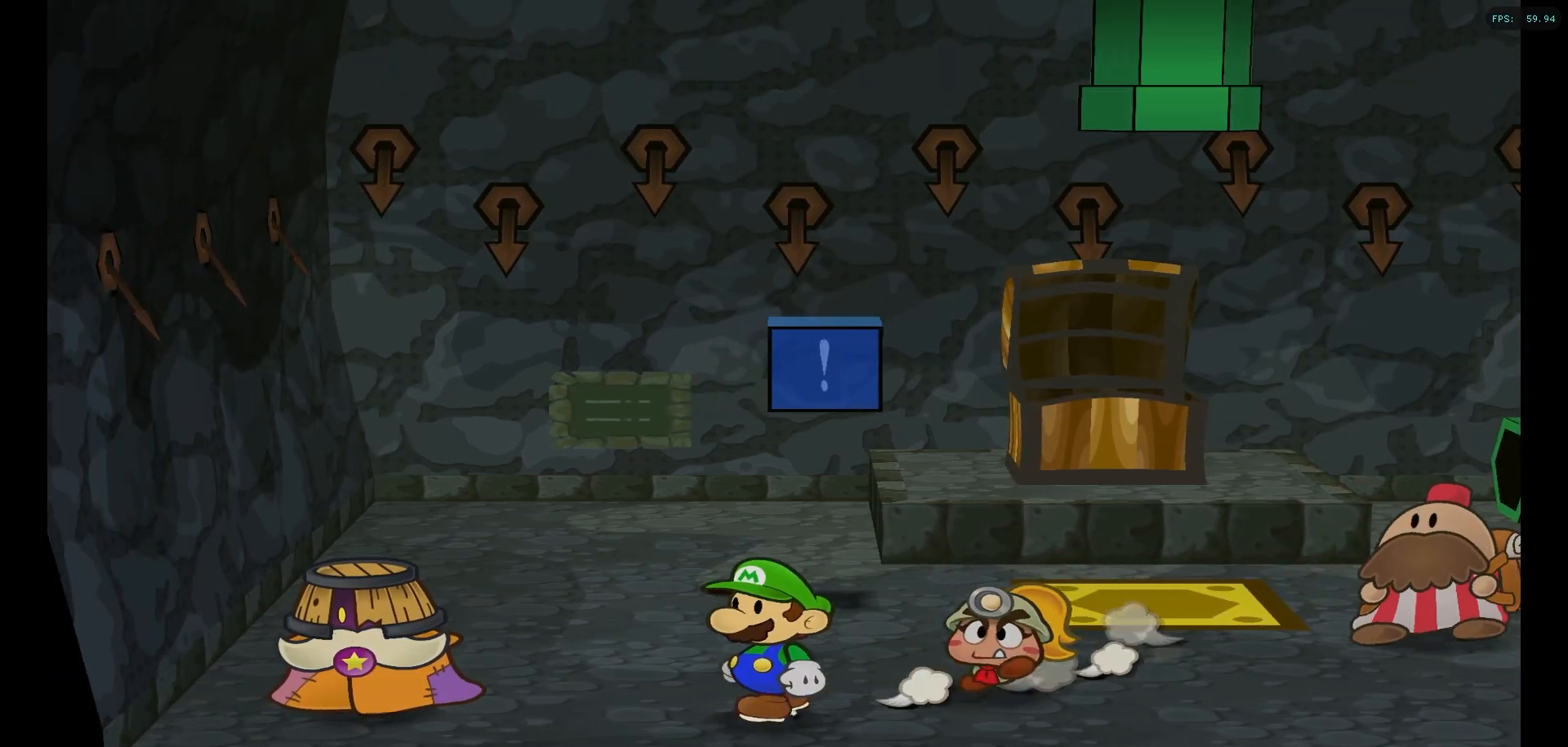
{"buttons": ["A"], "left_stick": "center", "right_stick": "center", "events": [[300, "A", "down"], [300, "left_stick", "center"], [383, "A", "up"], [483, "A", "down"]]}
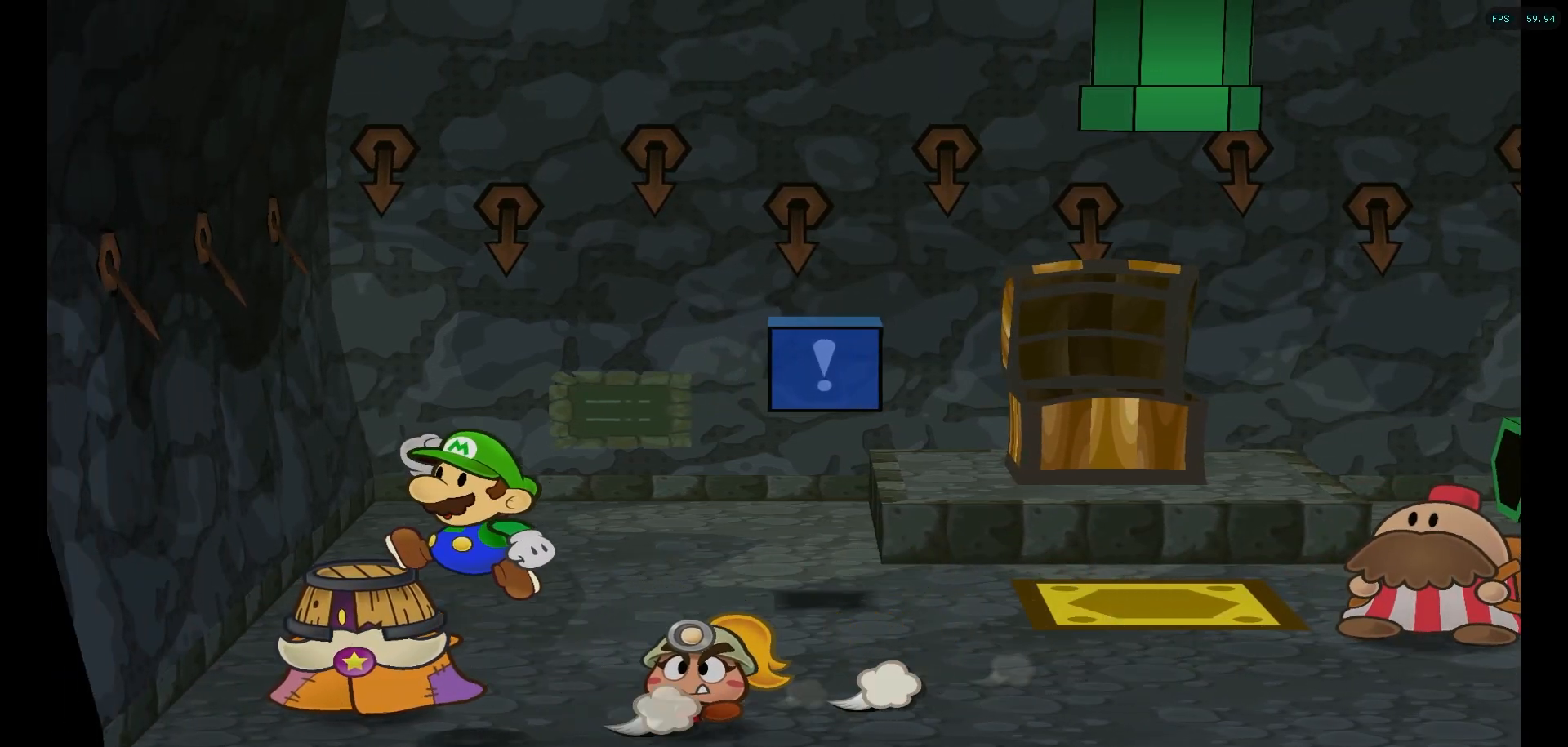
{"buttons": ["A"], "left_stick": "center", "right_stick": "center", "events": [[50, "A", "up"], [200, "left_stick", "up"], [267, "A", "down"], [333, "left_stick", "center"], [350, "A", "up"], [433, "A", "down"]]}
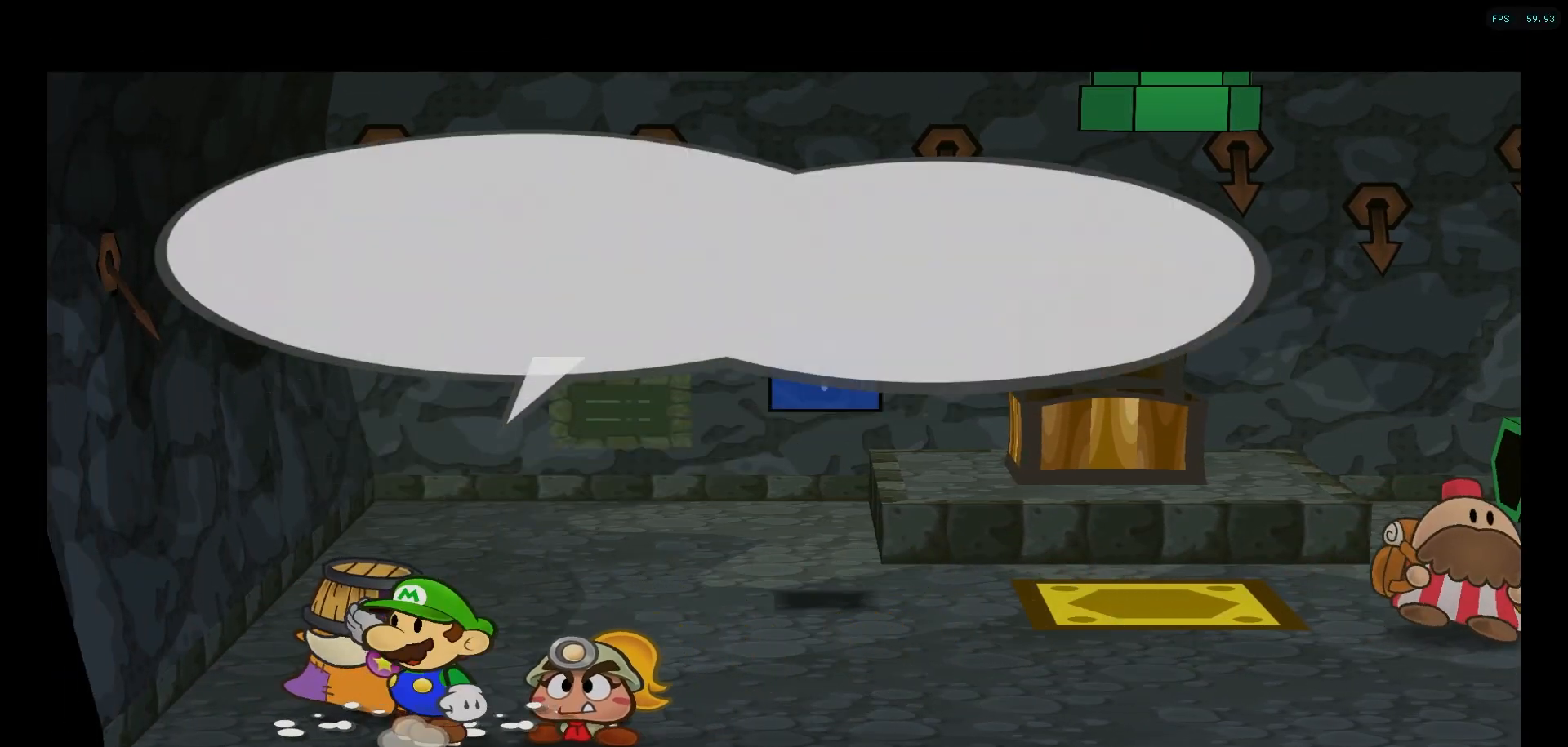
{"buttons": ["A"], "left_stick": "center", "right_stick": "center", "events": [[17, "A", "up"], [117, "A", "down"], [183, "A", "up"], [267, "A", "down"], [367, "A", "up"], [467, "A", "down"]]}
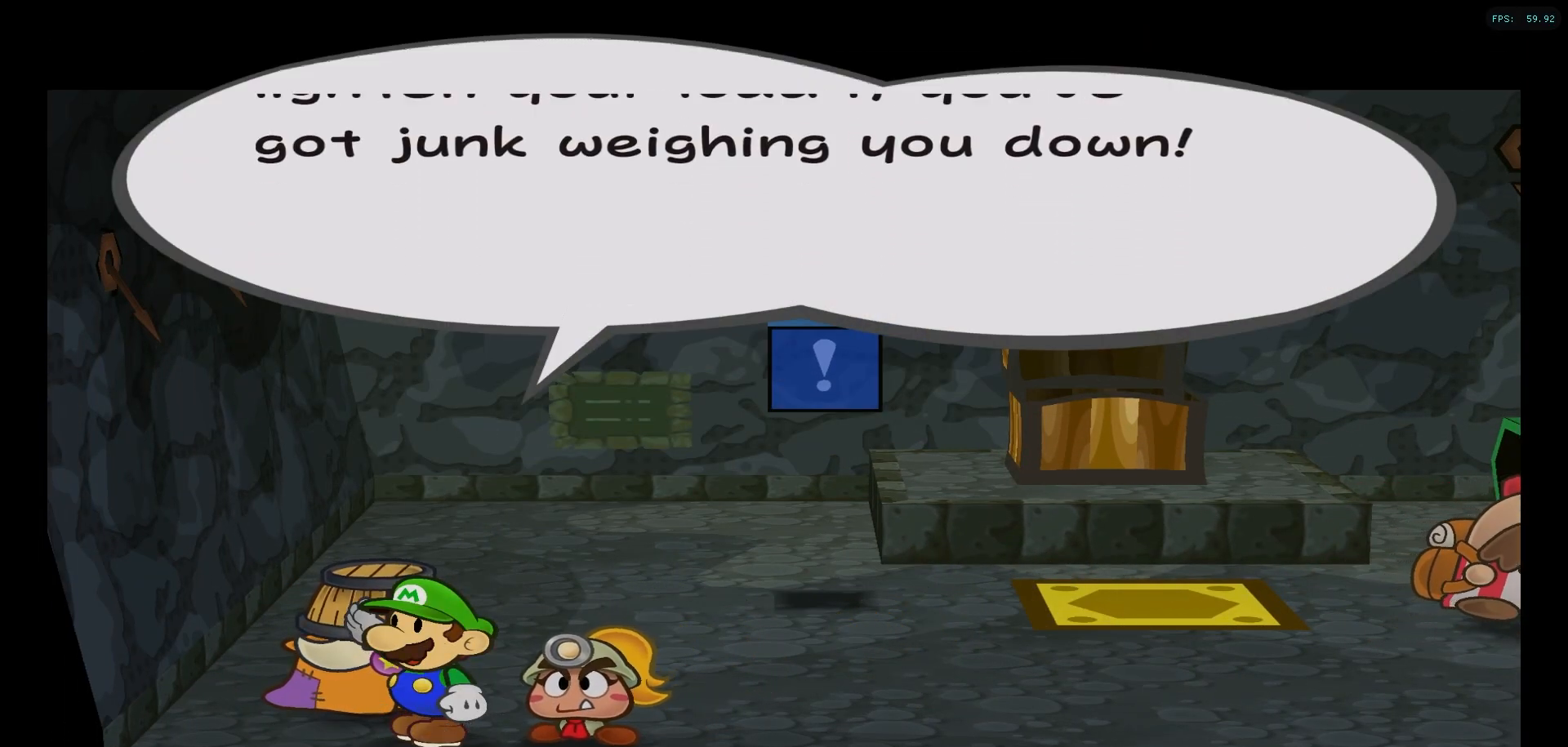
{"buttons": [], "left_stick": "center", "right_stick": "center", "events": [[50, "A", "up"], [133, "A", "down"], [217, "A", "up"], [333, "A", "down"], [433, "A", "up"]]}
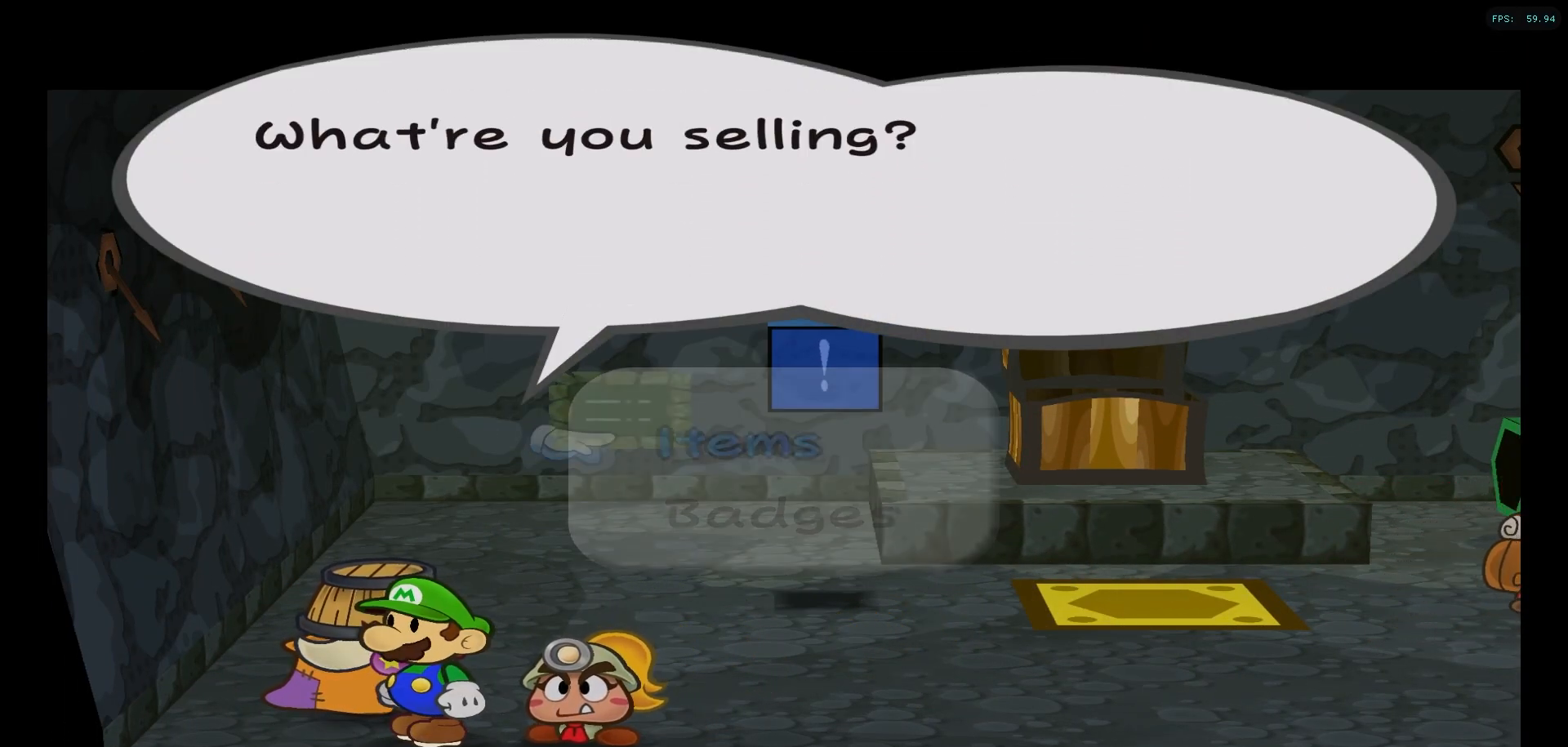
{"buttons": [], "left_stick": "center", "right_stick": "center", "events": [[317, "X", "down"], [417, "X", "up"]]}
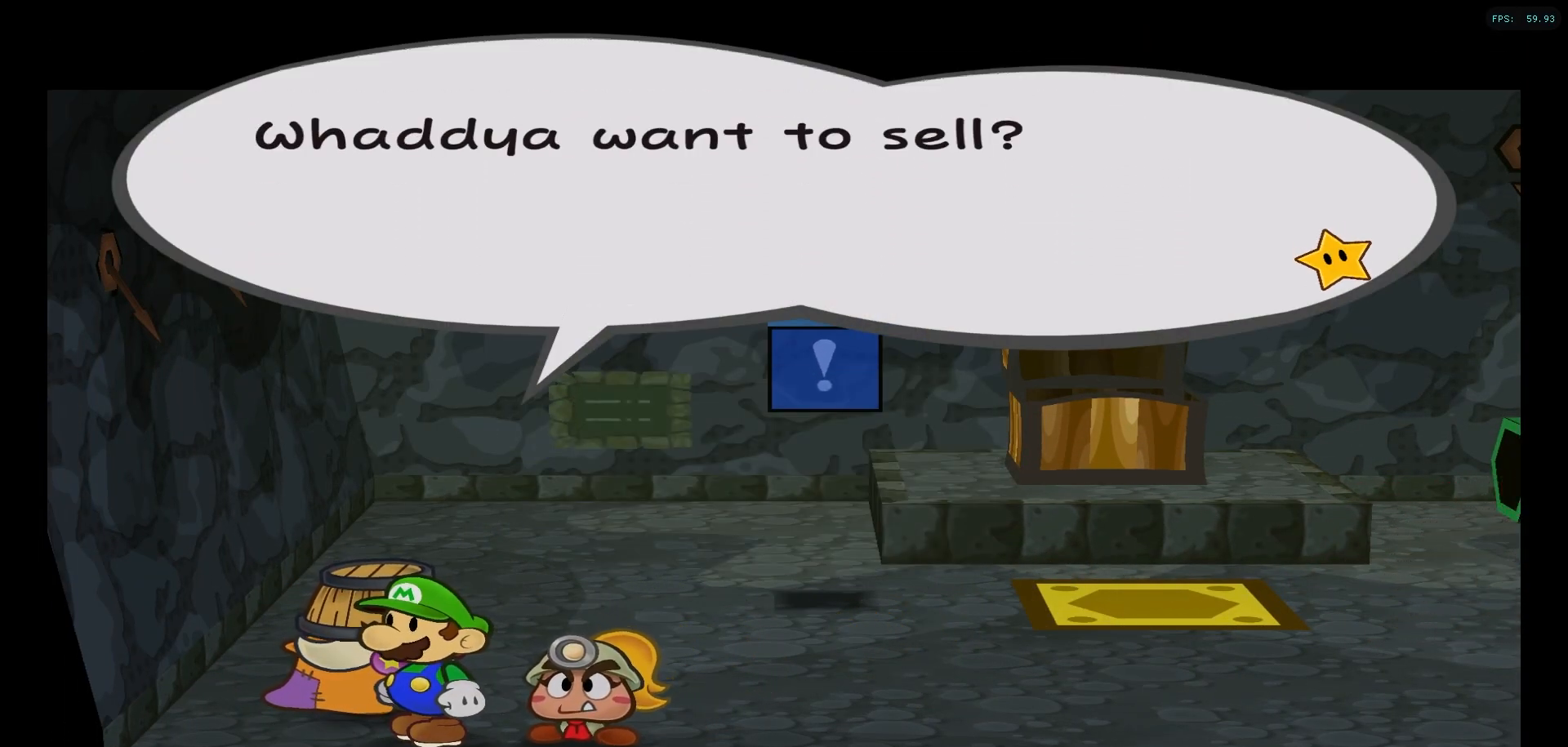
{"buttons": ["X"], "left_stick": "center", "right_stick": "center", "events": [[33, "X", "down"], [133, "X", "up"], [267, "X", "down"], [350, "X", "up"], [433, "X", "down"]]}
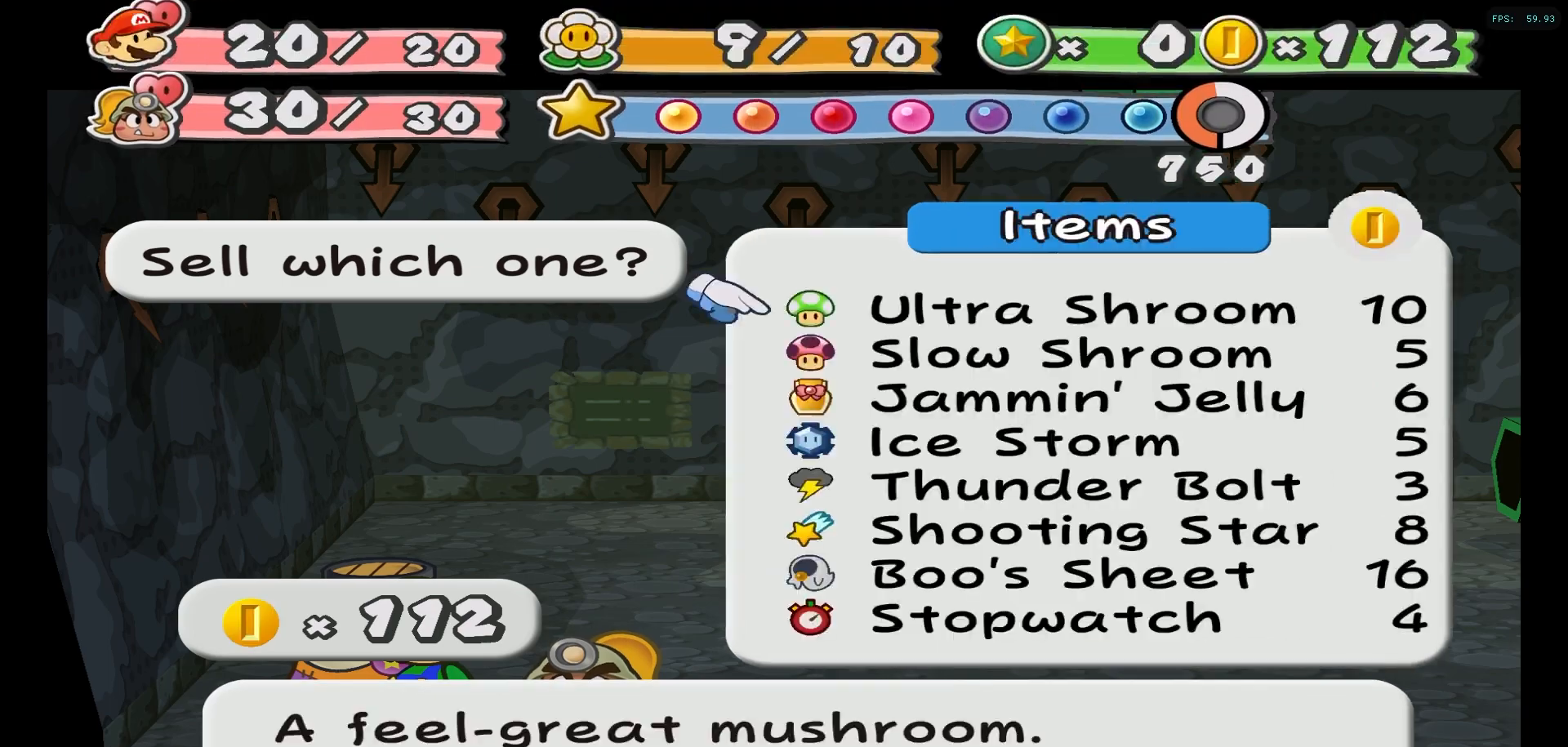
{"buttons": [], "left_stick": "center", "right_stick": "center", "events": [[17, "X", "up"], [100, "X", "down"], [183, "X", "up"], [267, "X", "down"], [333, "X", "up"]]}
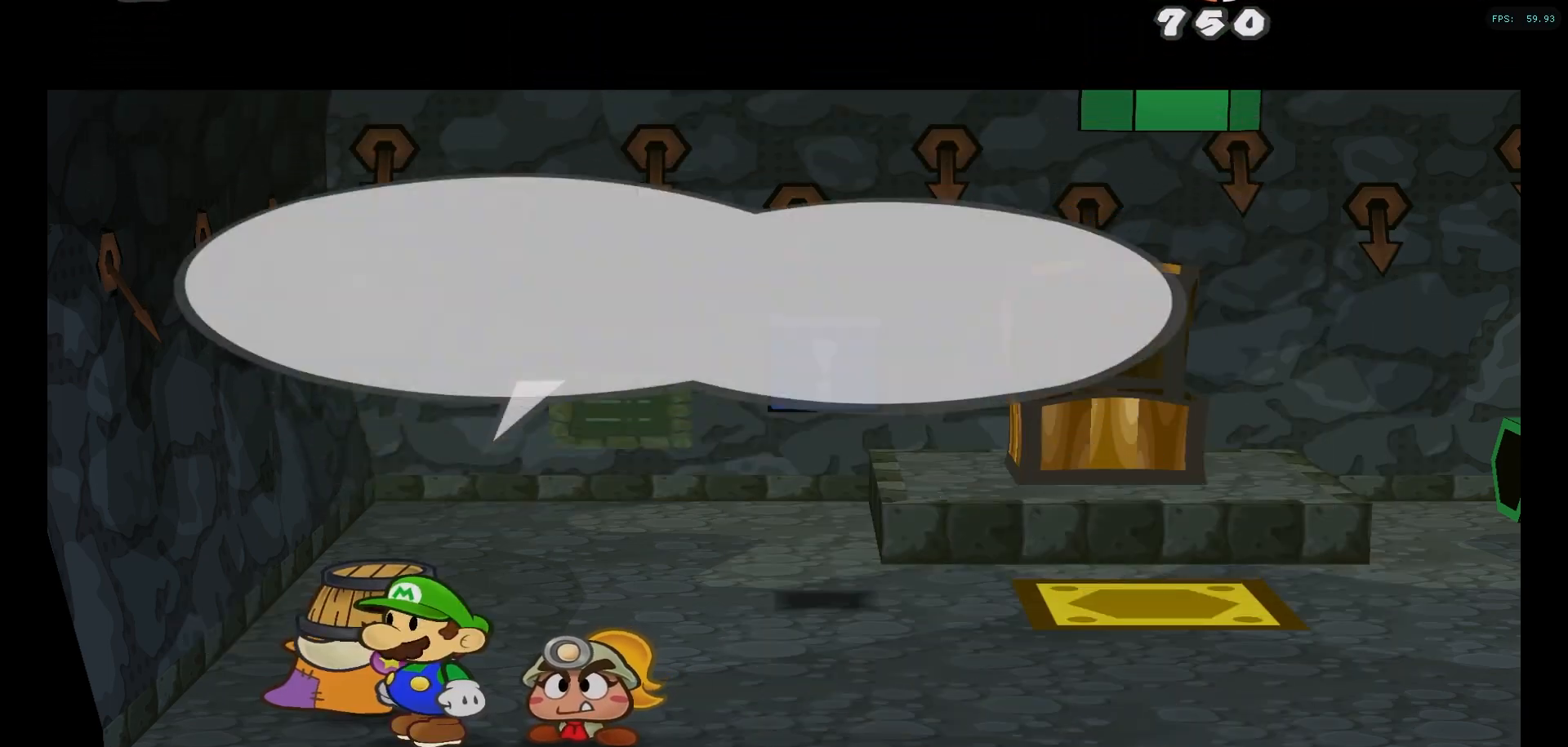
{"buttons": [], "left_stick": "center", "right_stick": "center", "events": [[217, "A", "down"], [300, "A", "up"], [400, "A", "down"], [467, "A", "up"]]}
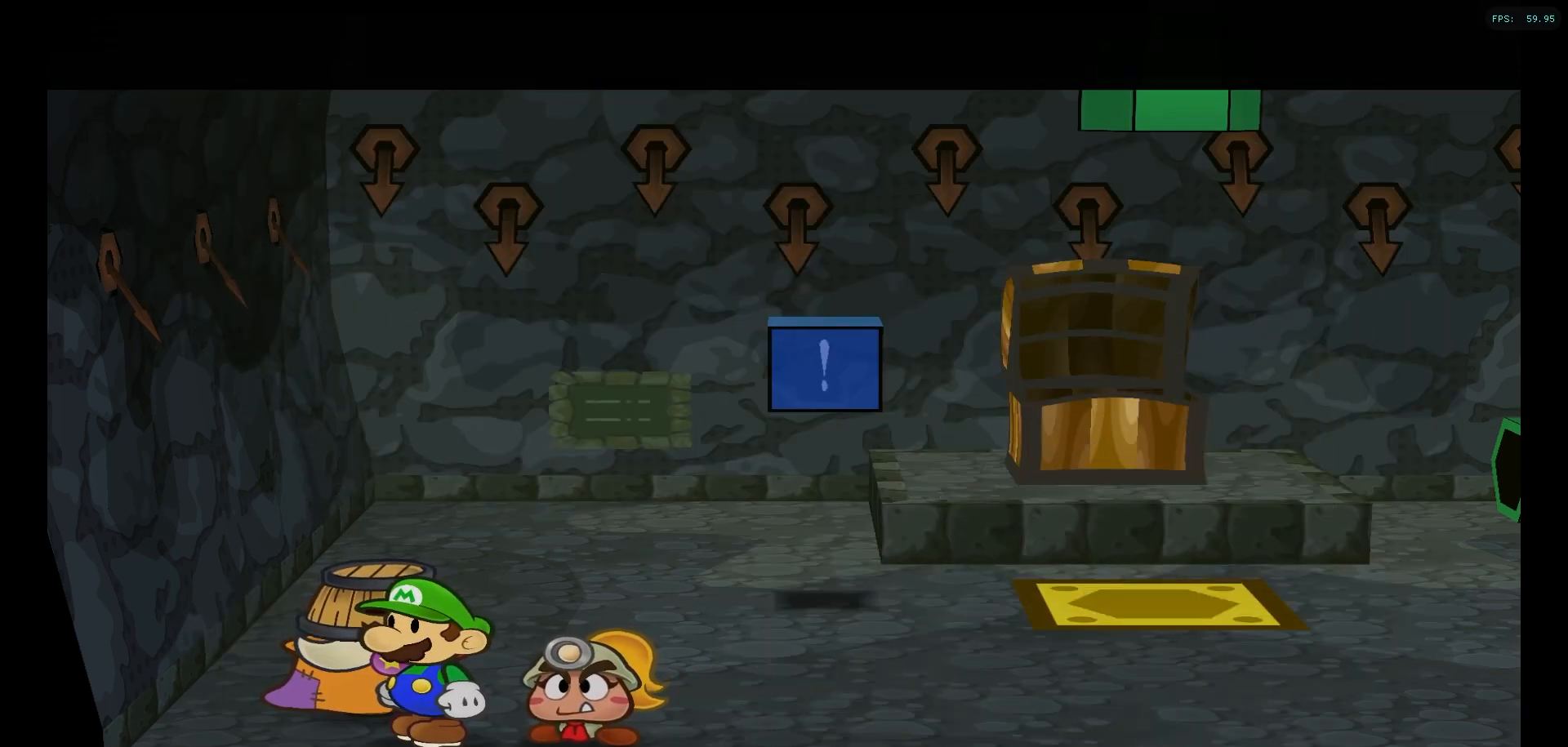
{"buttons": [], "left_stick": "center", "right_stick": "center", "events": [[67, "A", "down"], [150, "A", "up"], [233, "A", "down"], [317, "A", "up"], [400, "A", "down"], [500, "A", "up"]]}
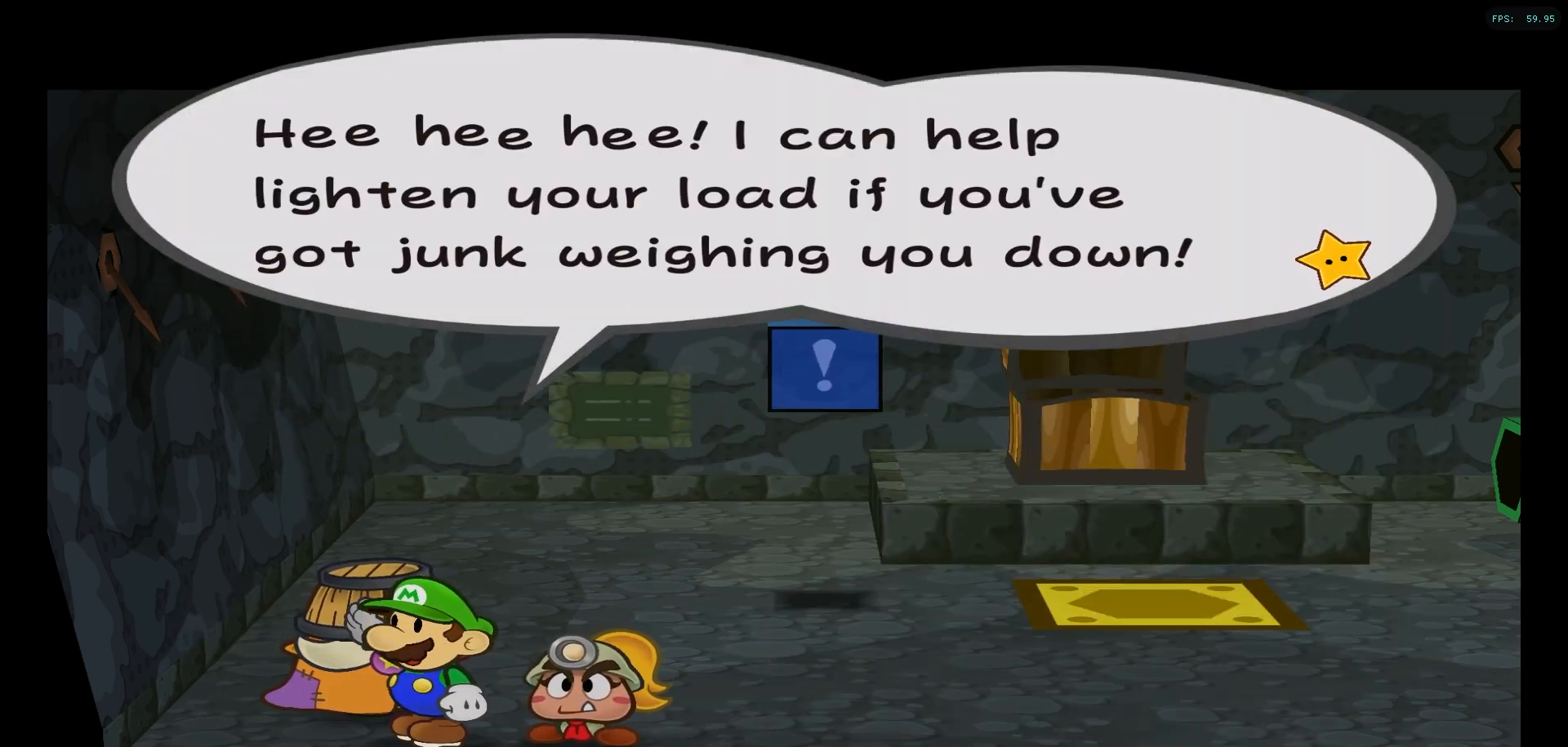
{"buttons": [], "left_stick": "center", "right_stick": "center", "events": [[83, "A", "down"], [183, "A", "up"], [333, "A", "down"], [400, "A", "up"]]}
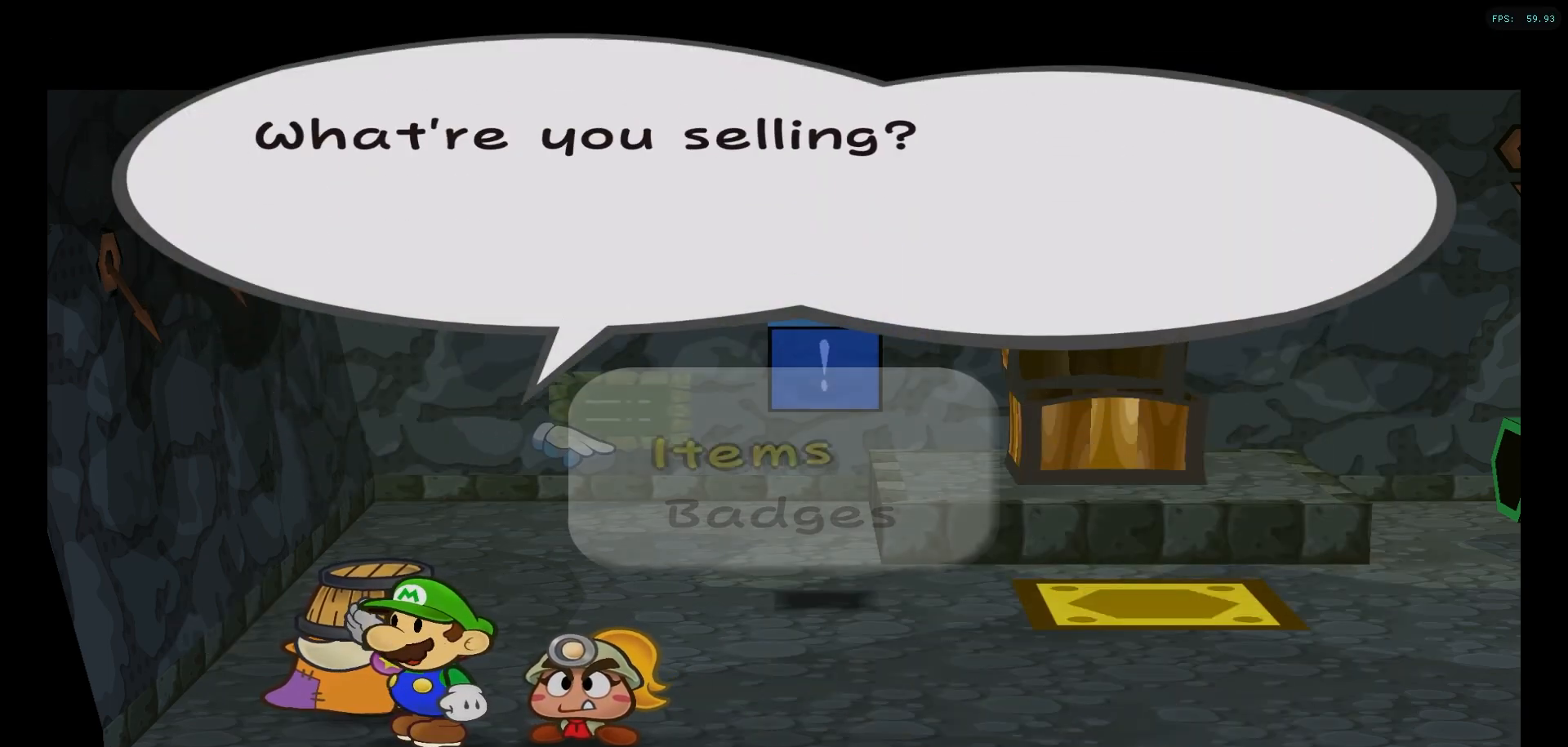
{"buttons": ["A"], "left_stick": "center", "right_stick": "center", "events": [[267, "left_stick", "up"], [400, "left_stick", "center"], [500, "A", "down"]]}
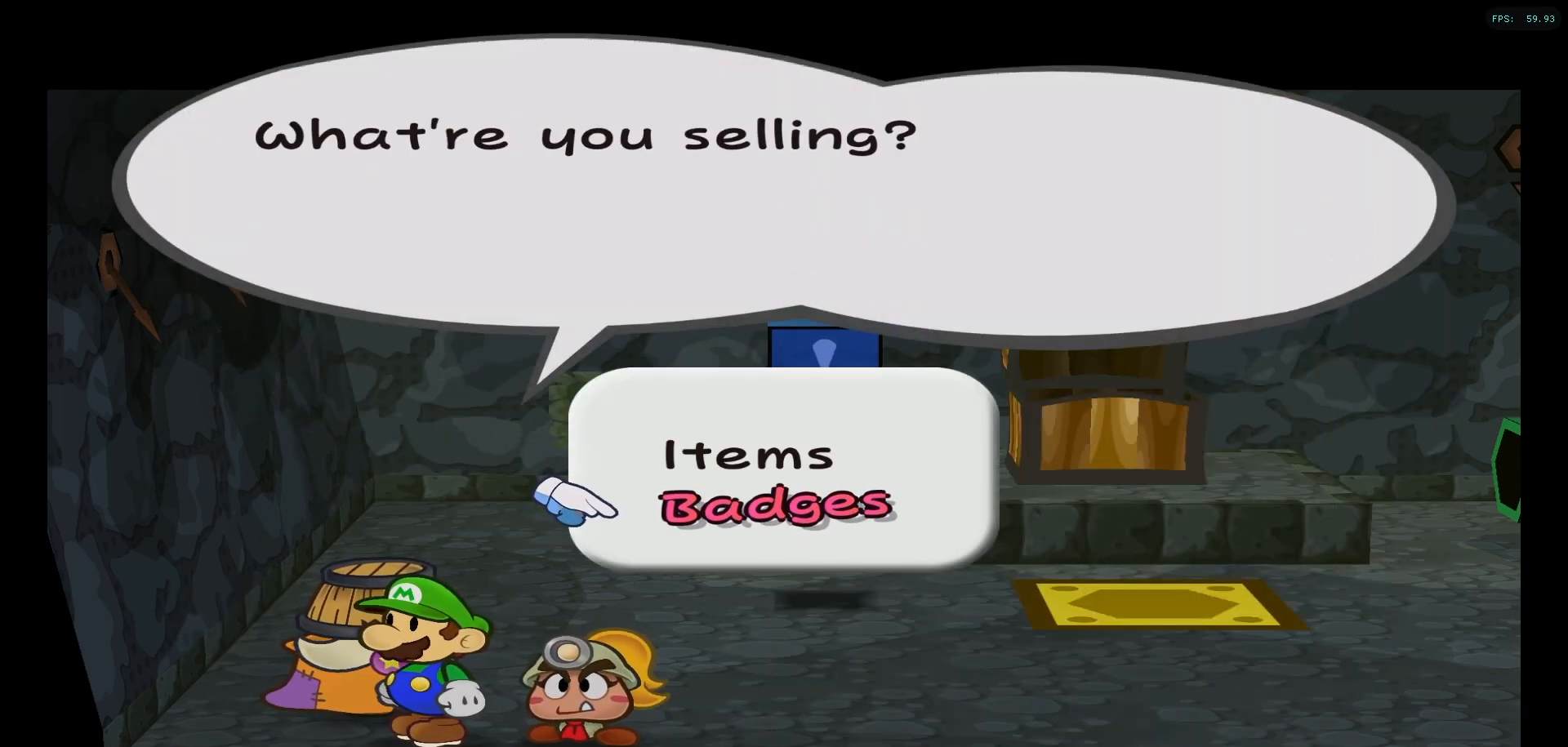
{"buttons": [], "left_stick": "center", "right_stick": "center", "events": [[117, "A", "up"], [200, "A", "down"], [300, "A", "up"], [400, "A", "down"], [500, "A", "up"]]}
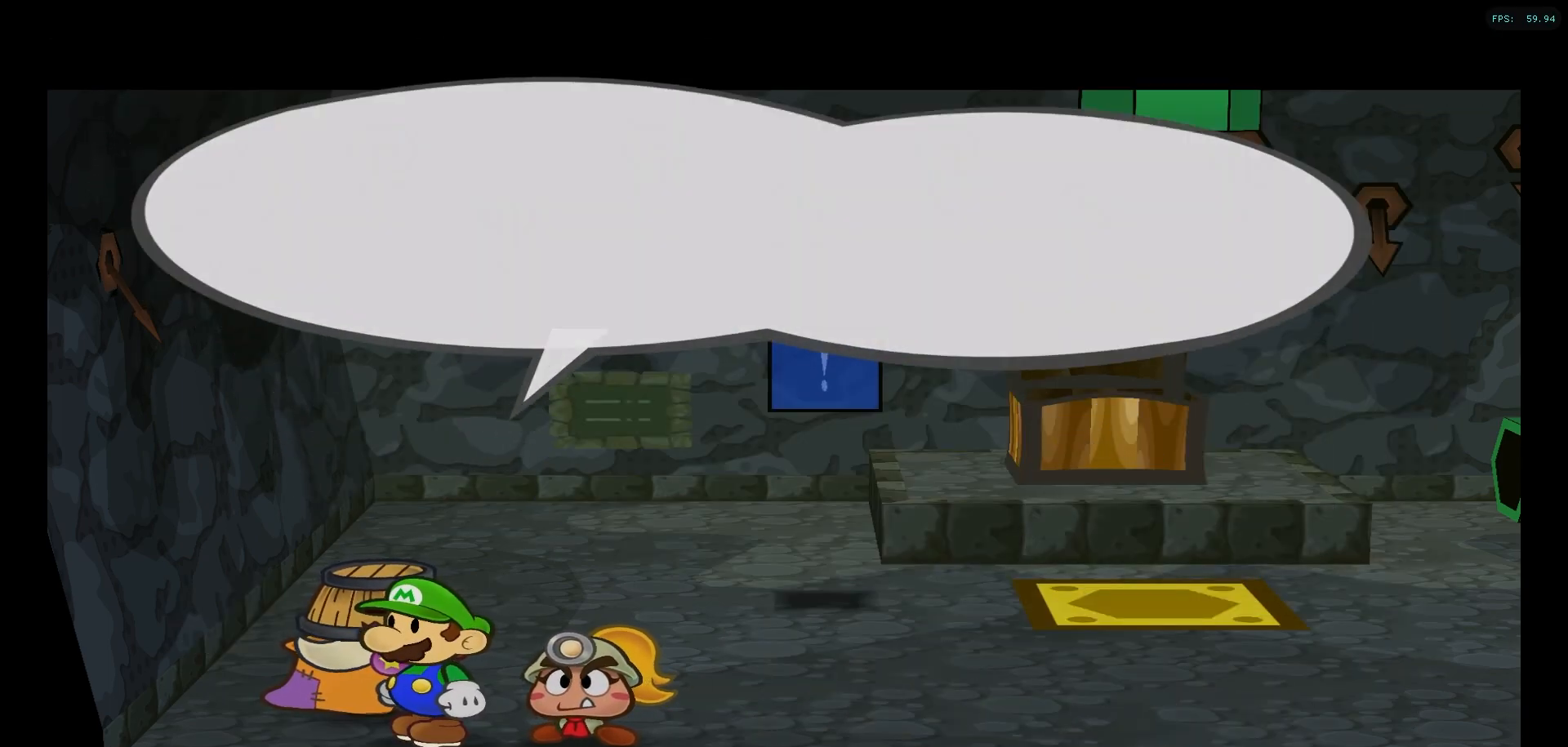
{"buttons": [], "left_stick": "center", "right_stick": "center", "events": [[217, "left_stick", "up"], [383, "left_stick", "center"]]}
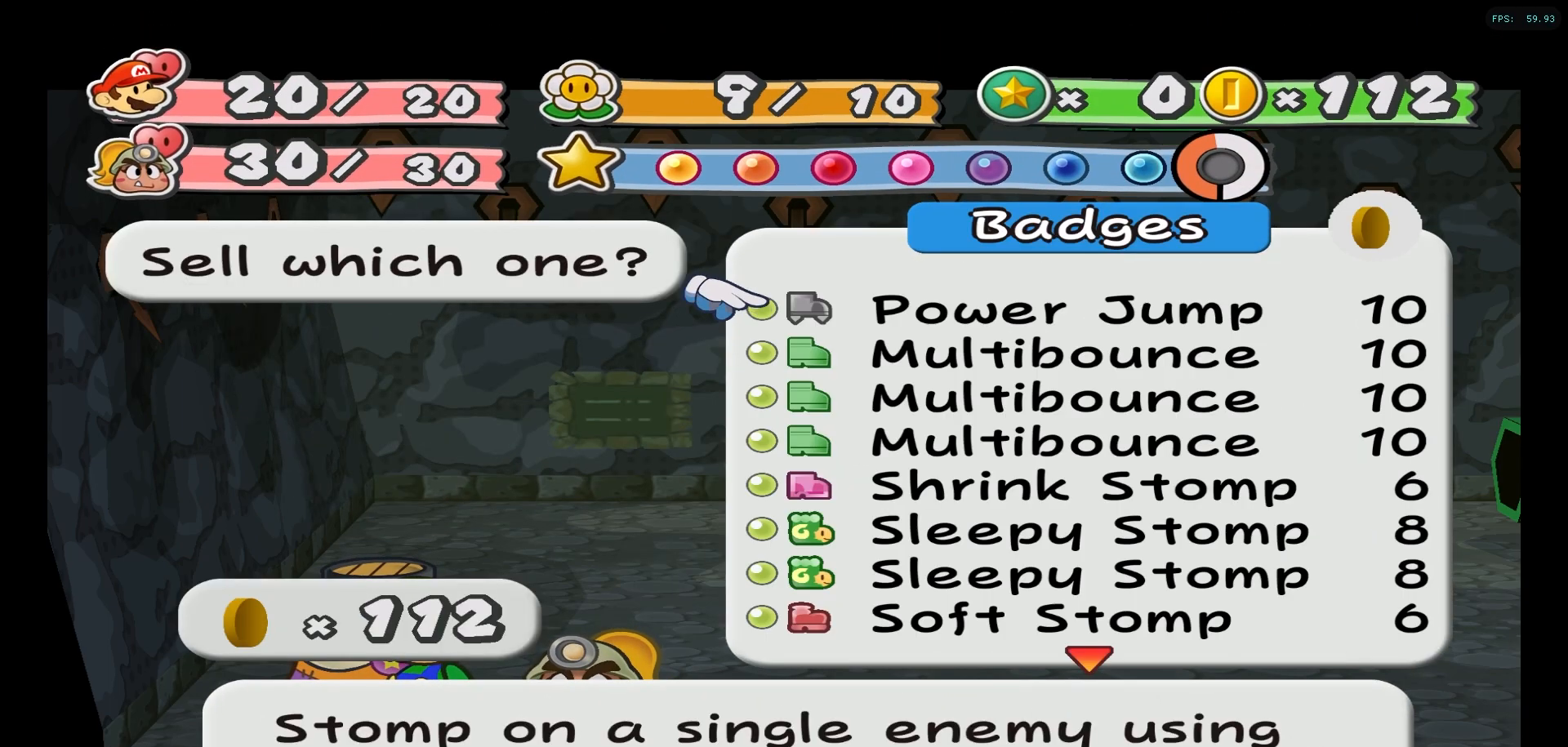
{"buttons": [], "left_stick": "center", "right_stick": "center", "events": [[250, "left_stick", "up"], [367, "left_stick", "center"]]}
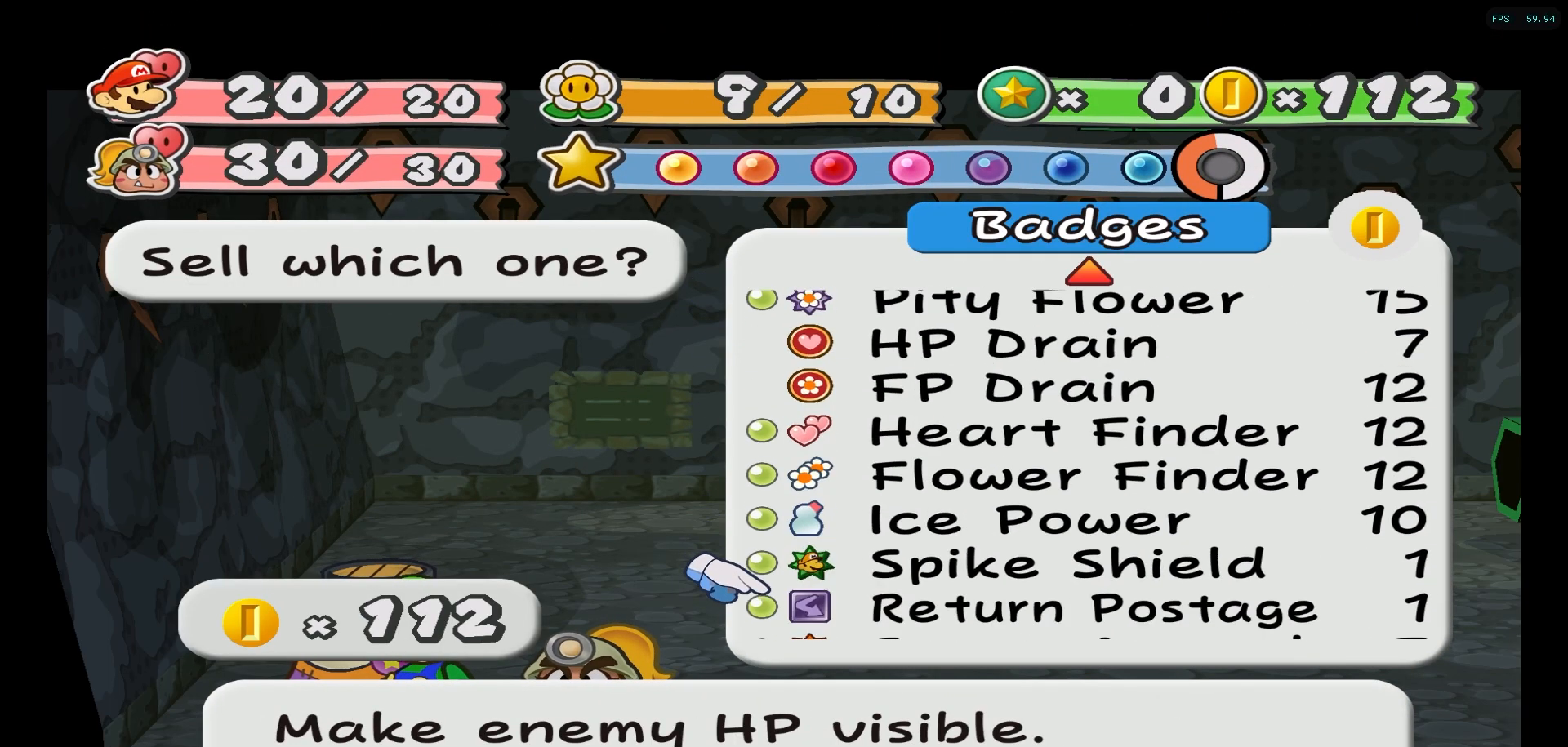
{"buttons": [], "left_stick": "up", "right_stick": "center", "events": [[117, "left_stick", "up"]]}
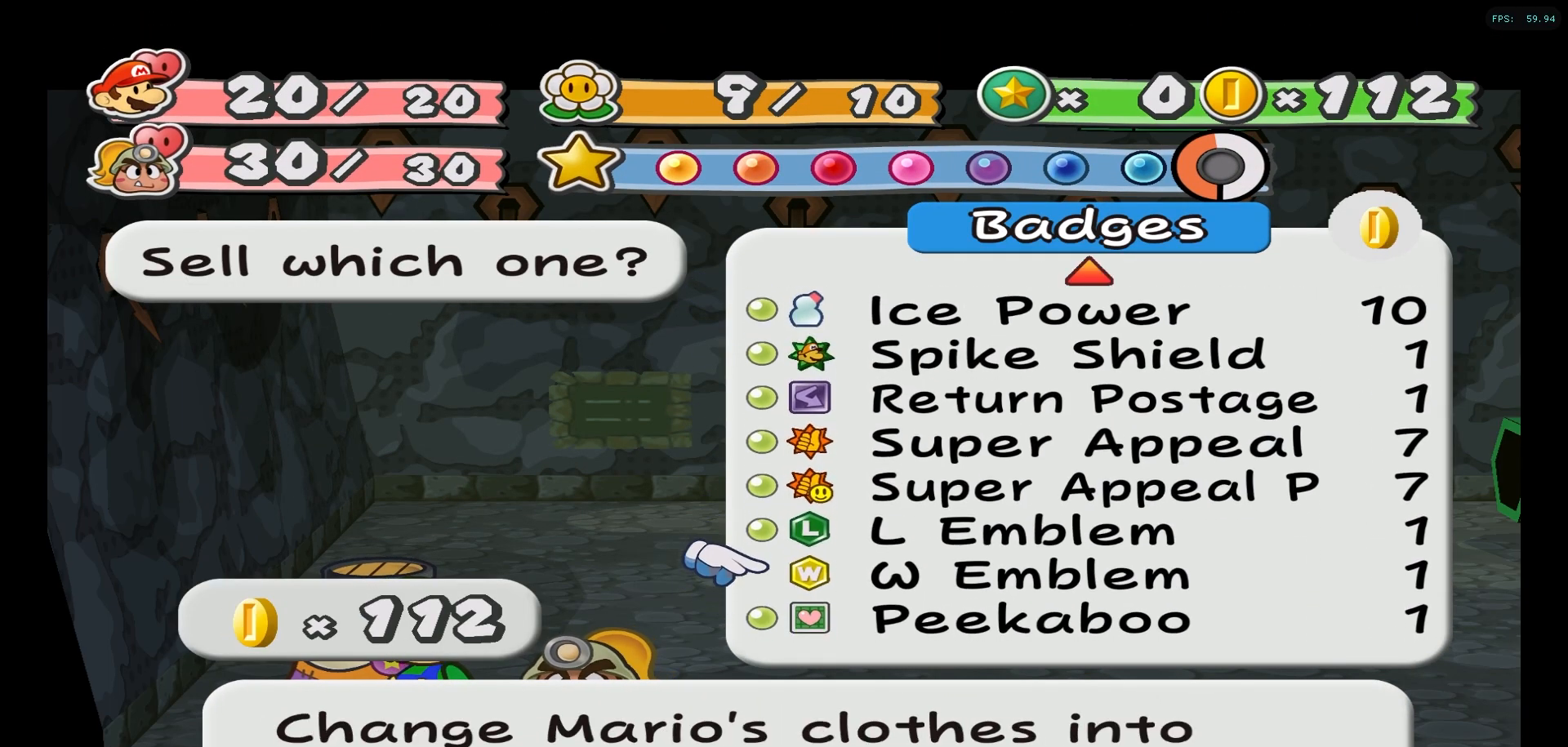
{"buttons": [], "left_stick": "up", "right_stick": "center", "events": []}
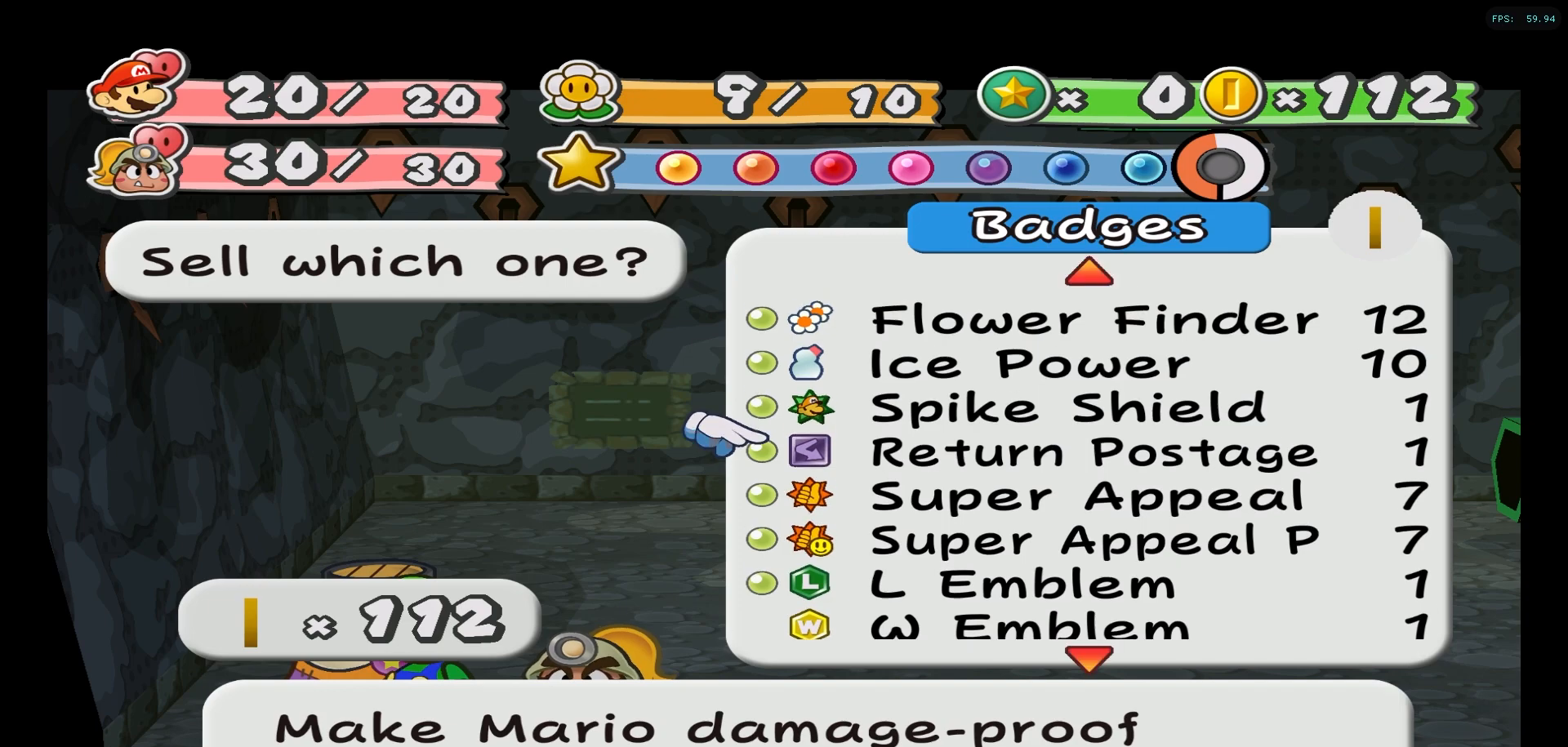
{"buttons": [], "left_stick": "up", "right_stick": "center", "events": []}
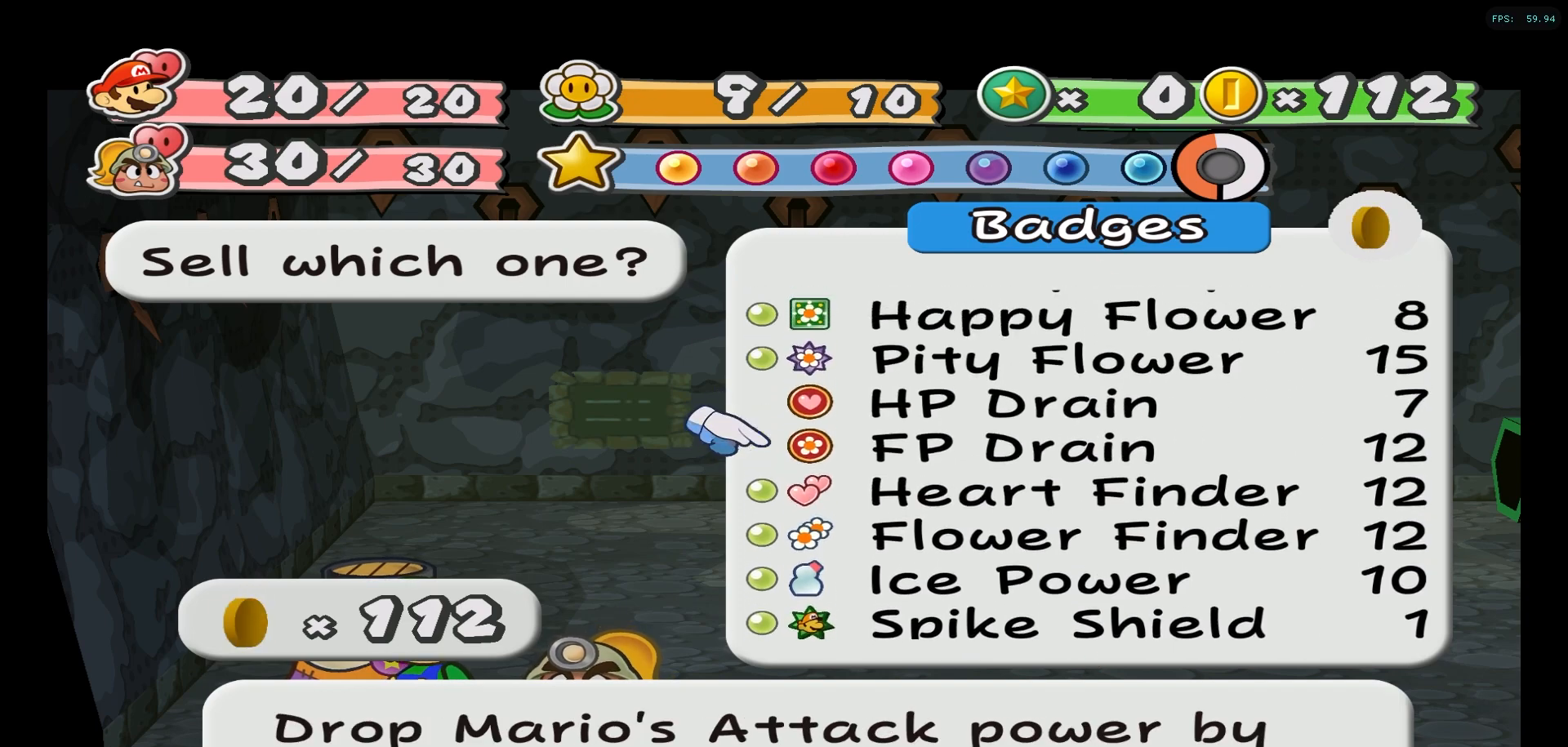
{"buttons": [], "left_stick": "up", "right_stick": "center", "events": []}
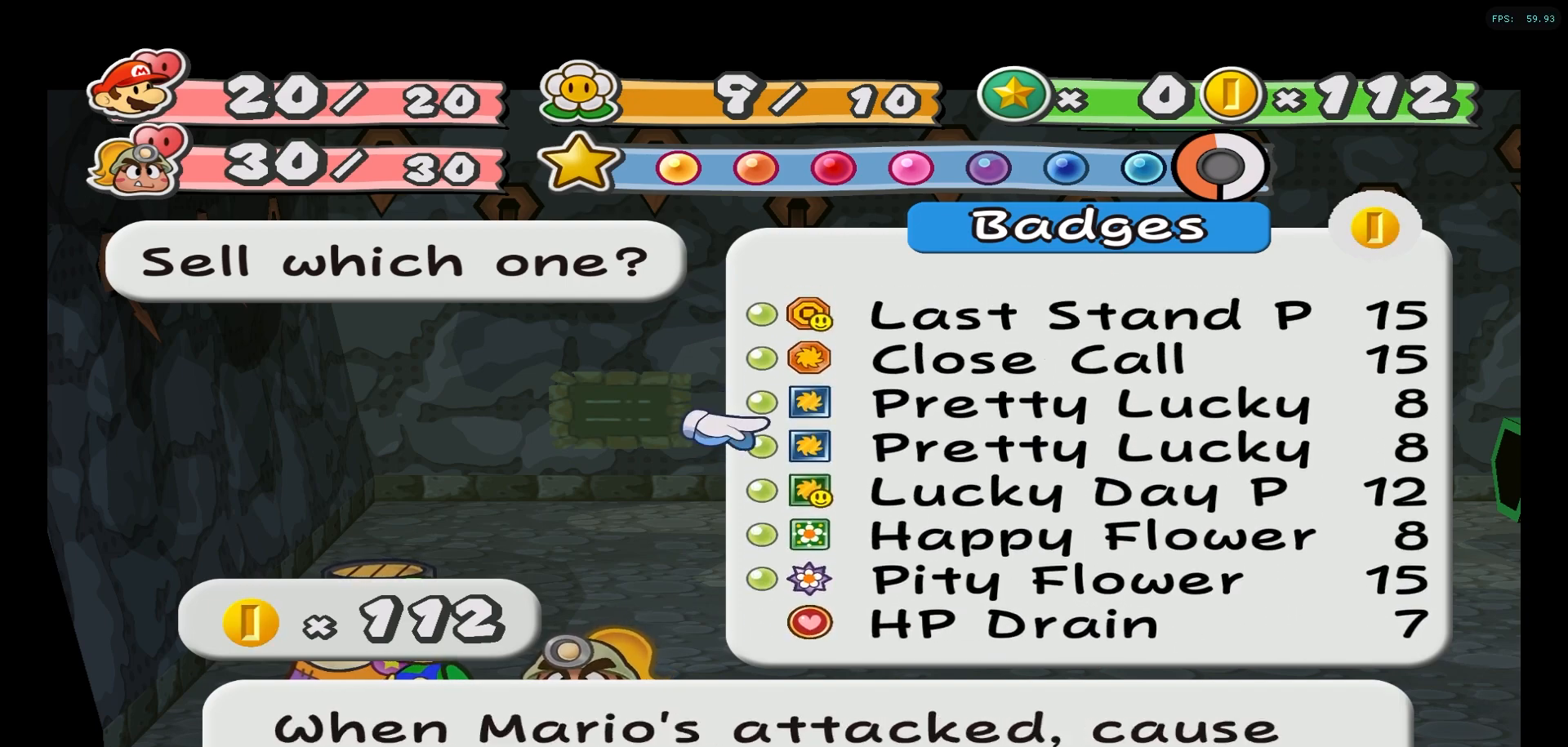
{"buttons": [], "left_stick": "up", "right_stick": "center", "events": []}
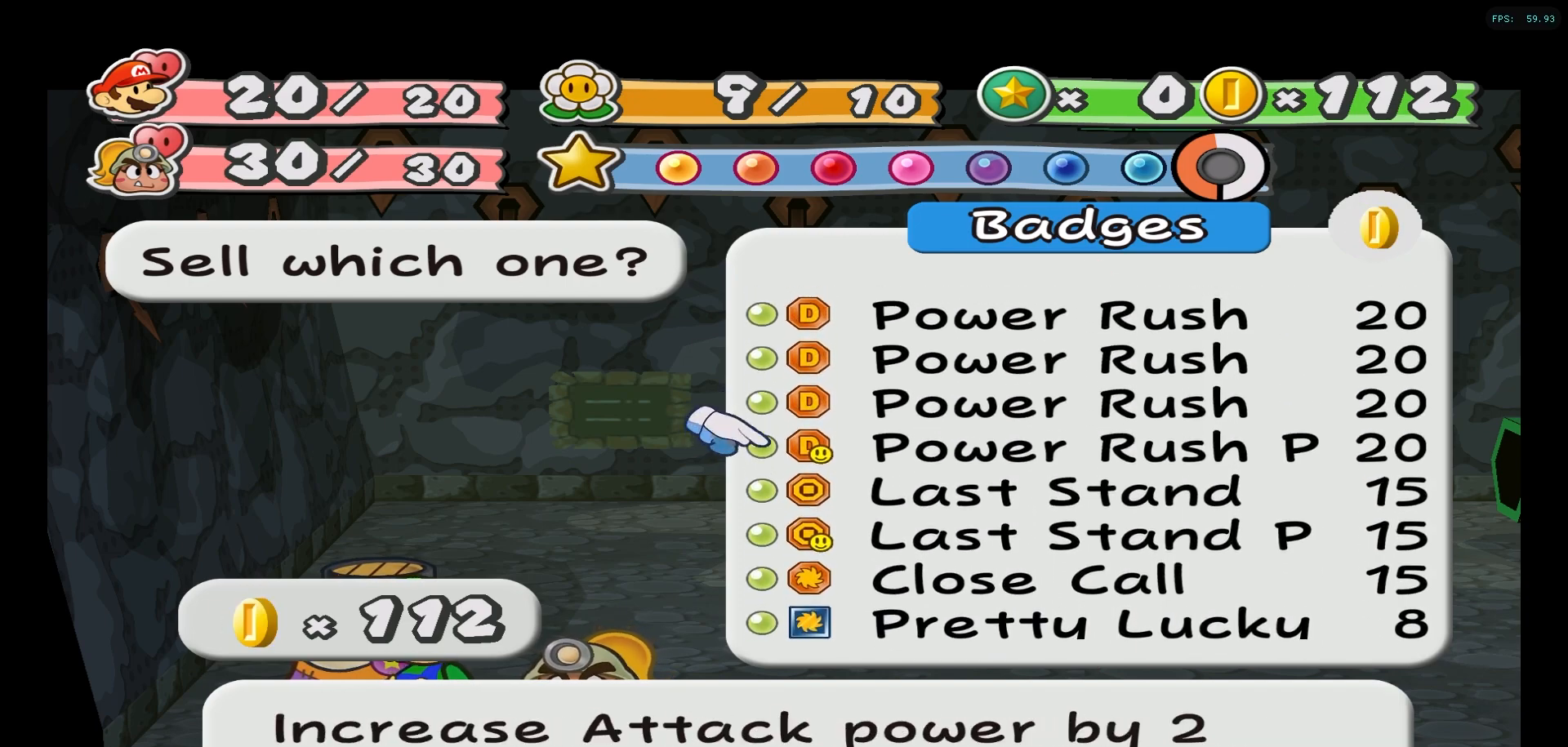
{"buttons": [], "left_stick": "up", "right_stick": "center", "events": []}
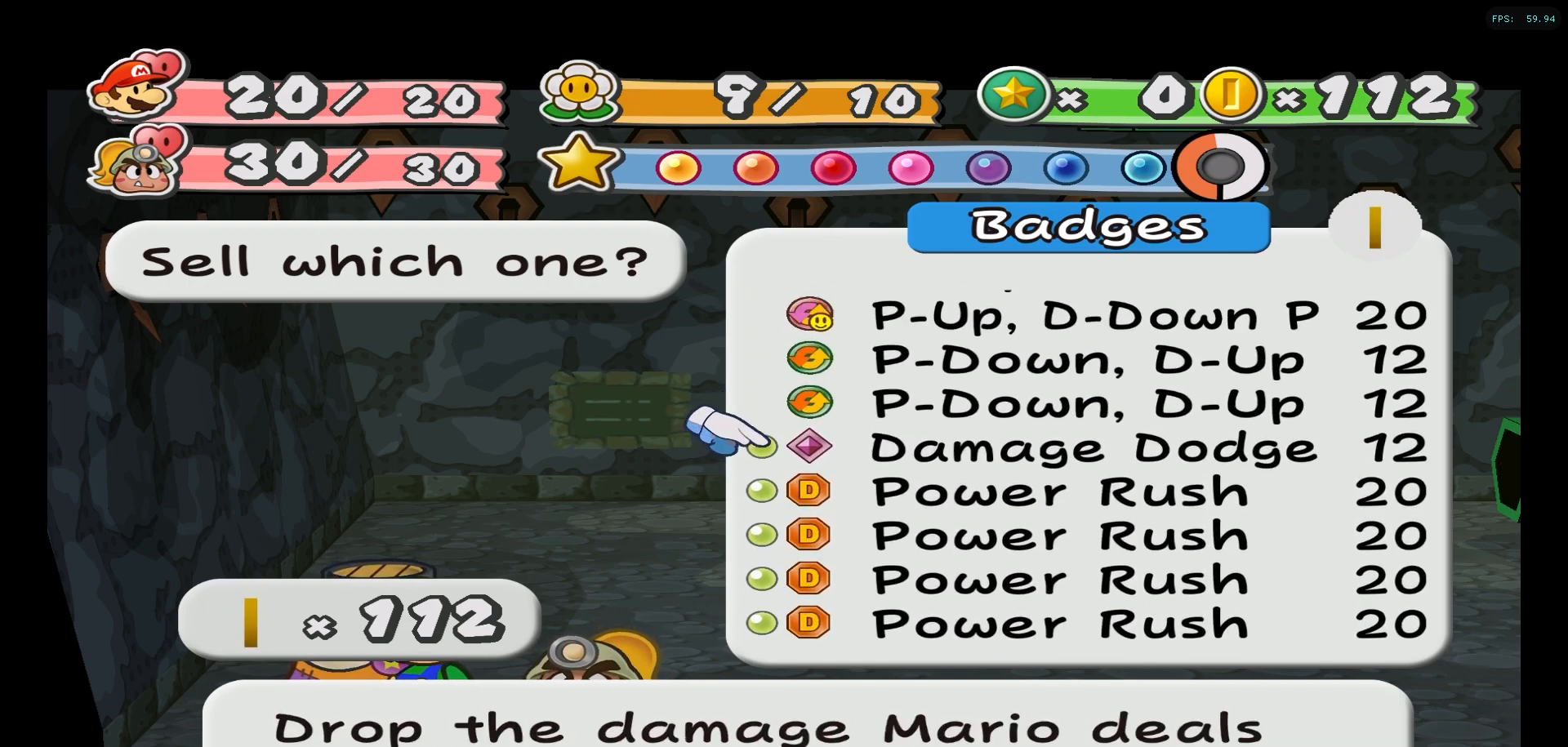
{"buttons": [], "left_stick": "center", "right_stick": "center", "events": [[217, "left_stick", "center"]]}
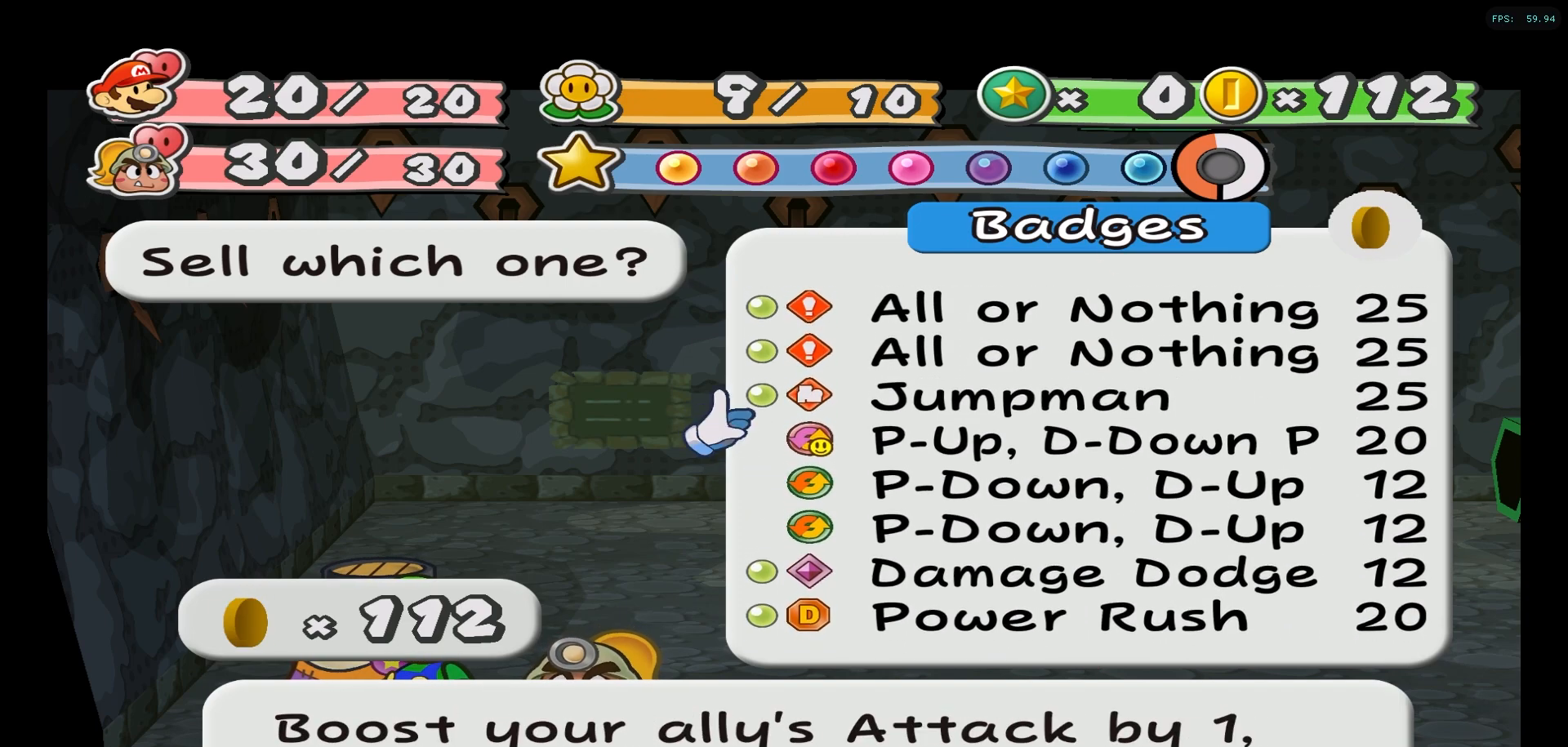
{"buttons": [], "left_stick": "center", "right_stick": "center", "events": []}
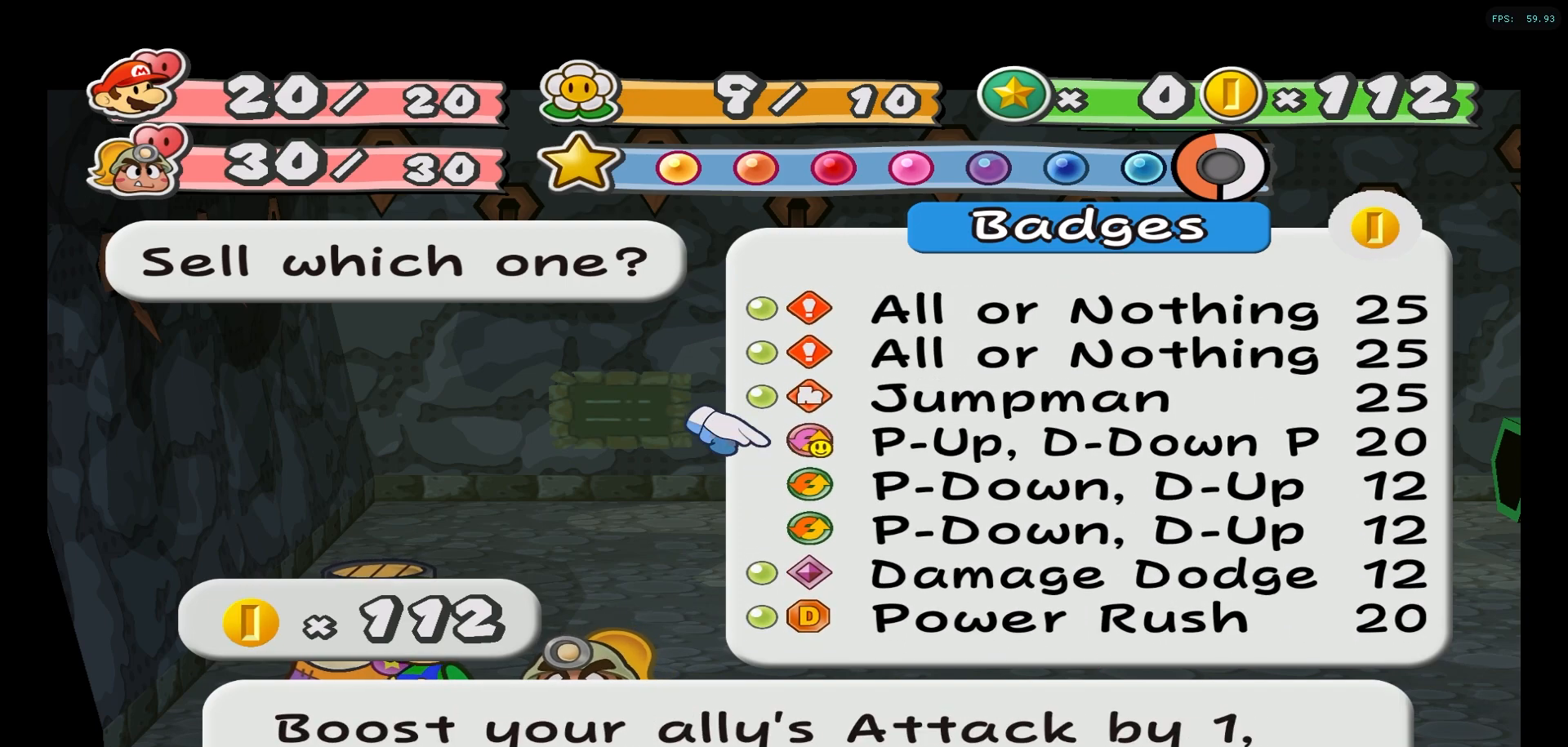
{"buttons": [], "left_stick": "center", "right_stick": "center", "events": []}
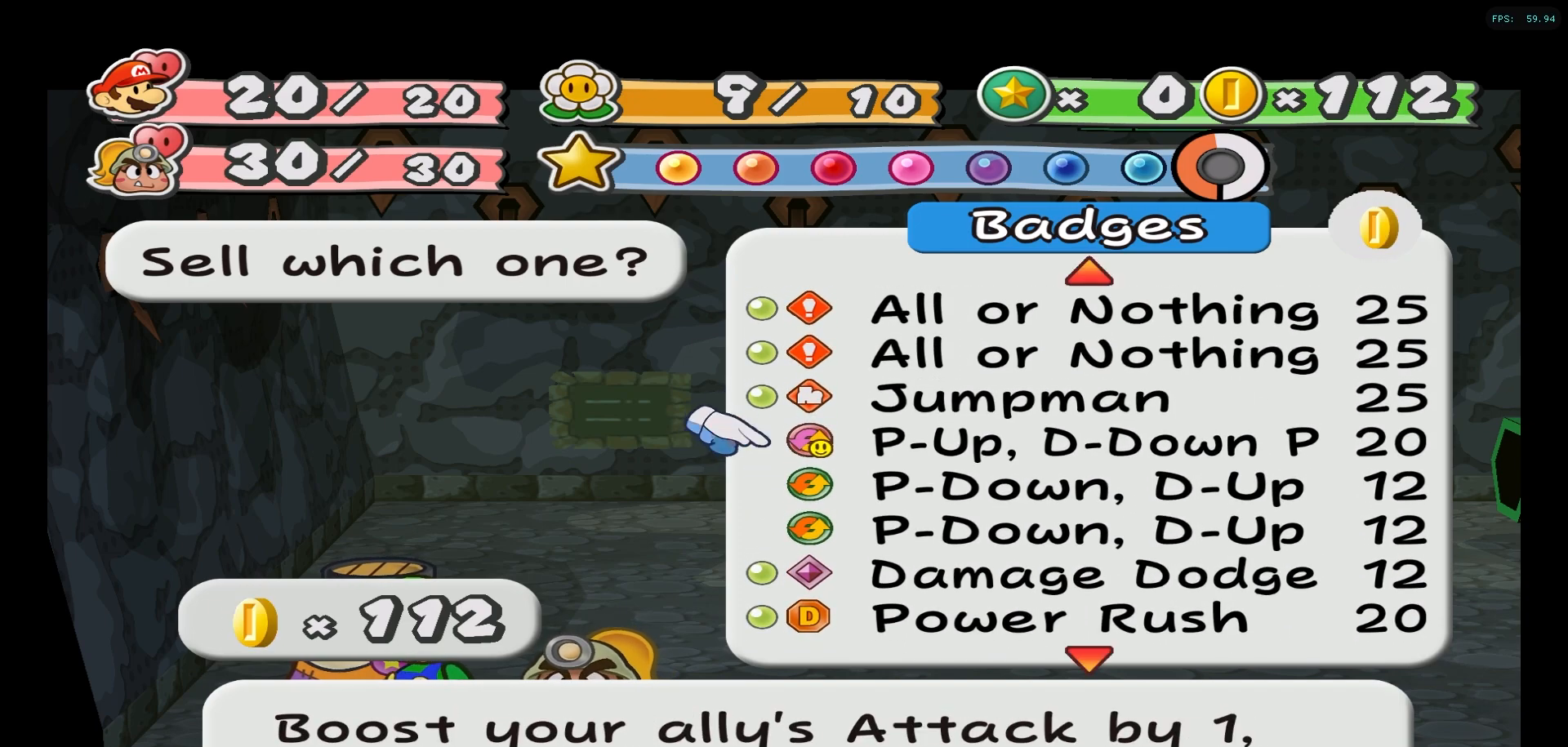
{"buttons": [], "left_stick": "up", "right_stick": "center", "events": [[367, "left_stick", "up"]]}